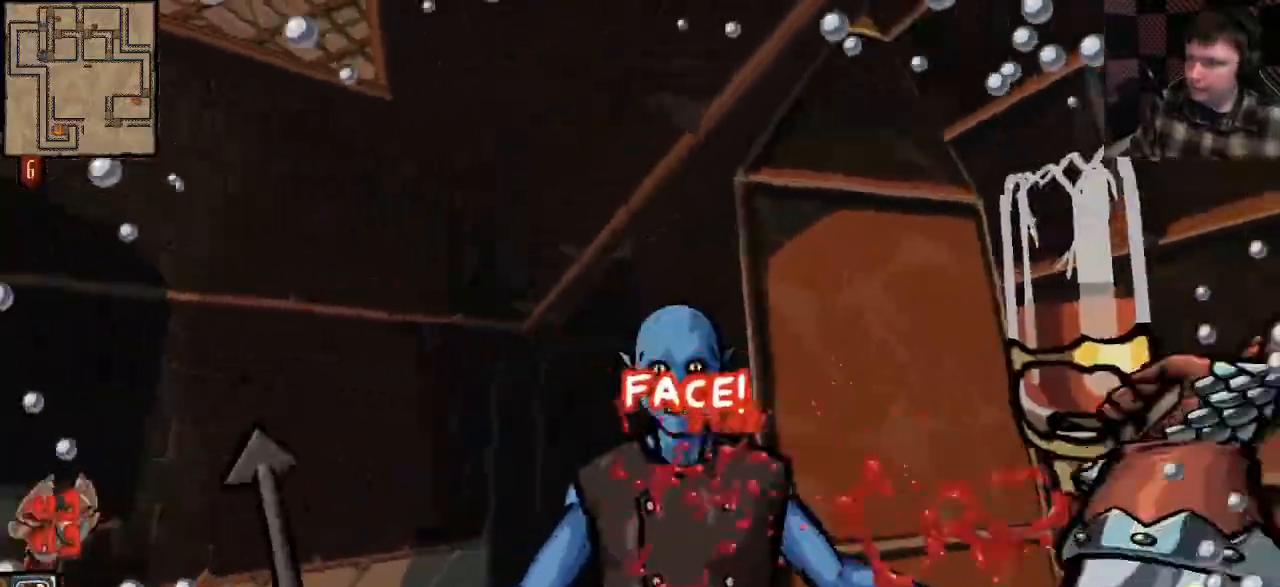
Gameplay with keyboard and mouse; each line is a JSON object with the keys and mouse buttons held at the frame after it. "events" lists presses ("down") and releases ("up") of "a", "ctrl", "d", "e", "q", "s", "shift", "space", "w", "mouse_left", "mouse_wheel", "mouse_right", "mouse_mb4" and "mouse_mb5" between this image and that frame as [ms after this image, input, new state], when the widget could be followed in between. "mouse_left", "mouse_wheel", "mouse_right", "mouse_mb4", "mouse_mb5" = the "left", "wheel", "right", "mb4", "mb5" buttons of the "mouse" list. No other keys are recorded. "wheel" means that the mouse wheel is clicked or scrolled. Mouse movement is not recorded.
{"keys": ["d", "w"], "mouse": [], "events": [[33, "d", "up"], [67, "mouse_left", "up"], [167, "mouse_left", "down"], [233, "w", "up"], [300, "d", "down"], [300, "mouse_left", "up"], [367, "d", "up"], [400, "mouse_left", "down"], [433, "d", "down"], [500, "mouse_left", "up"], [500, "w", "down"]]}
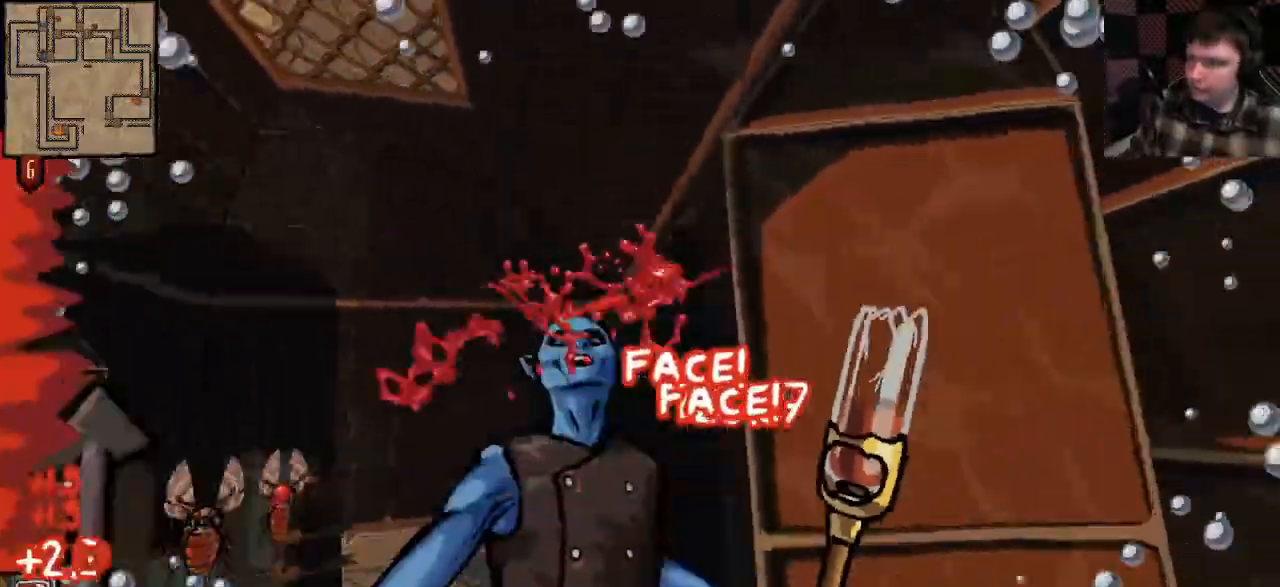
{"keys": [], "mouse": ["left"], "events": [[67, "d", "up"], [100, "mouse_left", "down"], [200, "mouse_left", "up"], [300, "mouse_left", "down"], [367, "w", "up"], [433, "mouse_left", "up"], [467, "mouse_left", "down"]]}
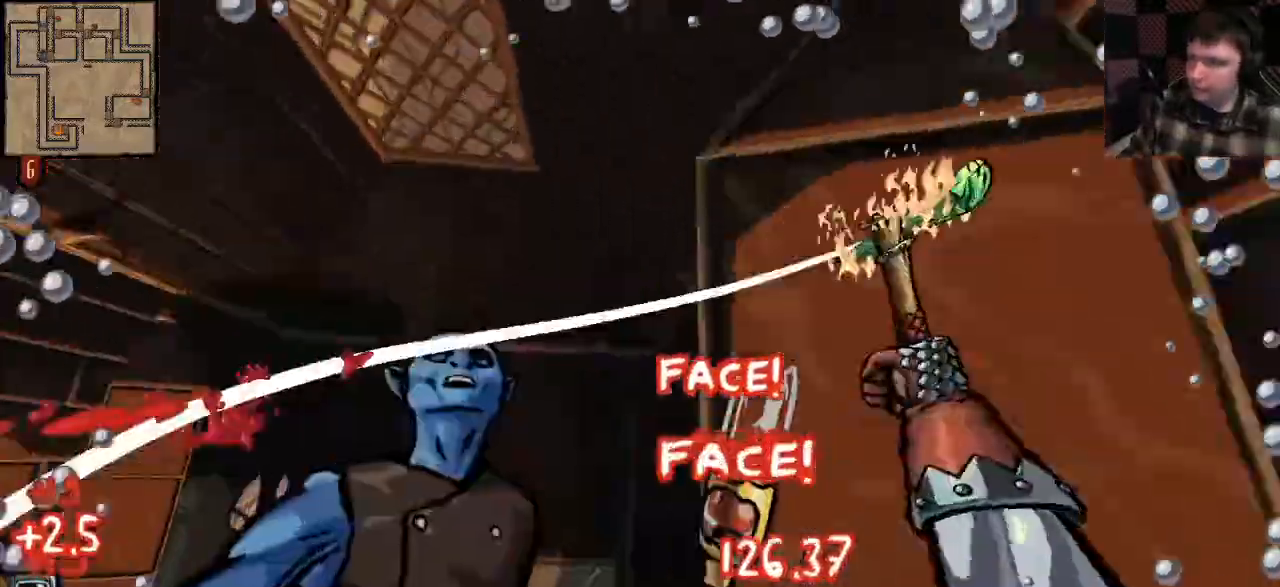
{"keys": [], "mouse": ["left"], "events": [[133, "mouse_left", "up"], [233, "mouse_left", "down"], [233, "w", "down"], [267, "w", "up"], [367, "mouse_left", "up"], [433, "mouse_left", "down"]]}
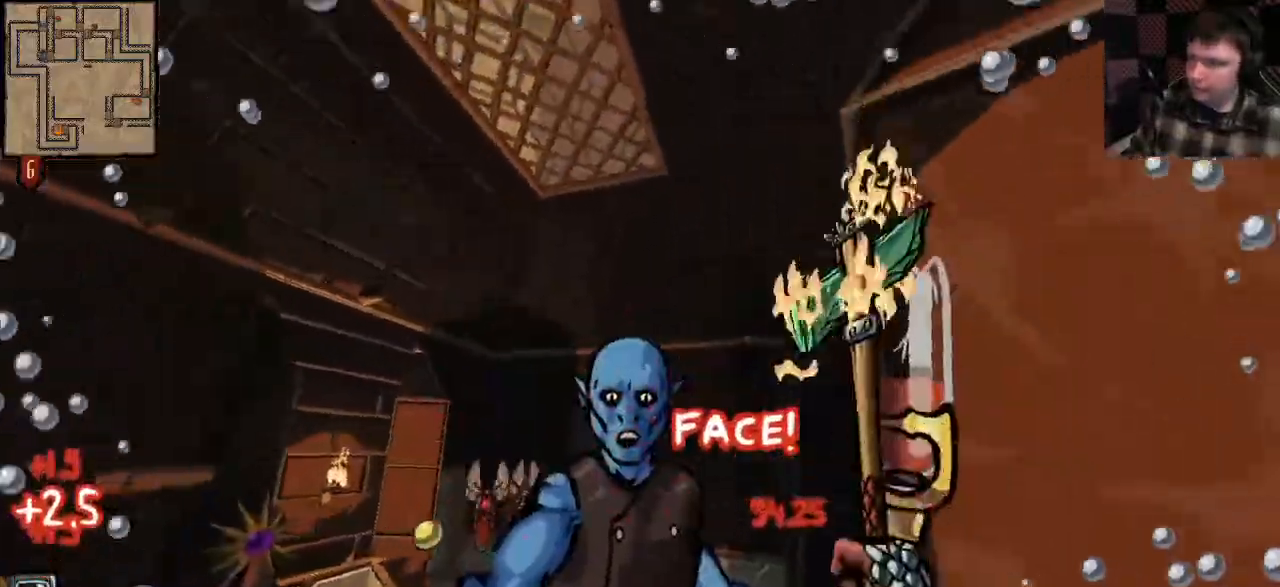
{"keys": ["w"], "mouse": [], "events": [[67, "mouse_left", "up"], [167, "mouse_left", "down"], [267, "mouse_left", "up"], [367, "mouse_left", "down"], [467, "mouse_left", "up"], [500, "w", "down"]]}
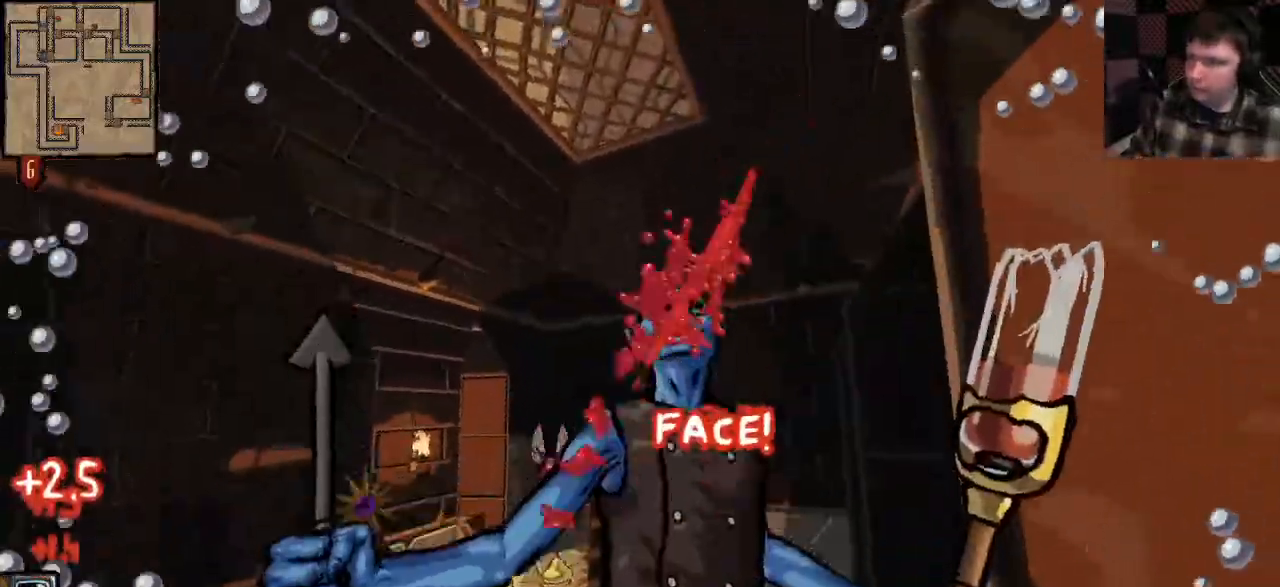
{"keys": [], "mouse": ["left"], "events": [[67, "mouse_left", "down"], [167, "mouse_left", "up"], [233, "mouse_left", "down"], [367, "mouse_left", "up"], [467, "mouse_left", "down"], [467, "w", "up"]]}
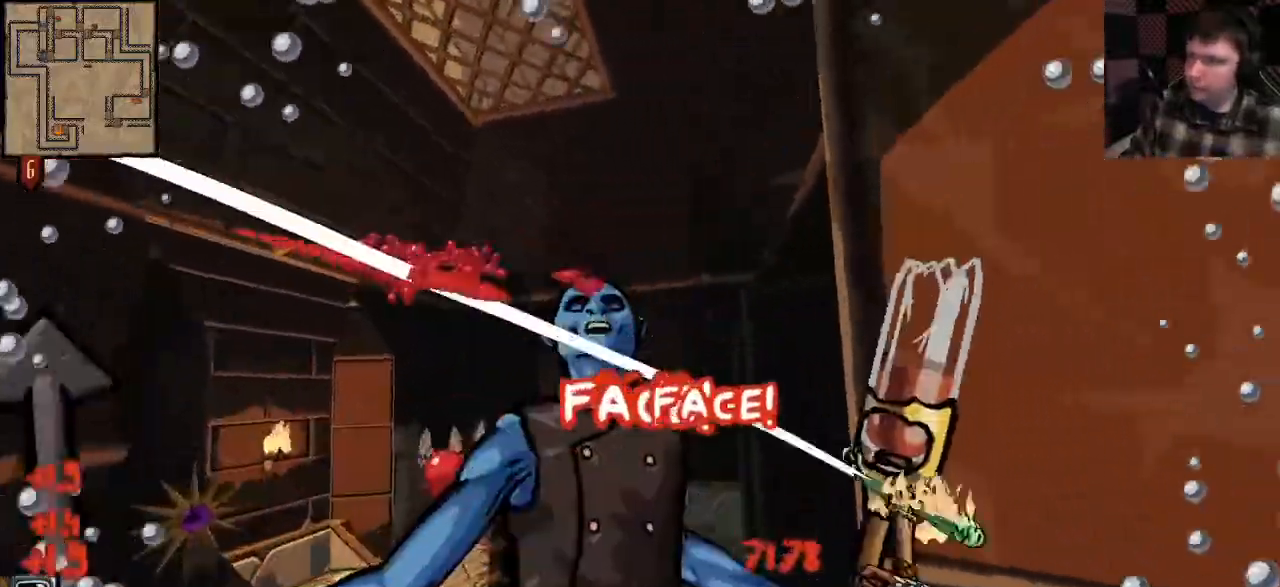
{"keys": ["w"], "mouse": [], "events": [[67, "mouse_left", "up"], [167, "mouse_left", "down"], [200, "w", "down"], [300, "mouse_left", "up"], [367, "mouse_left", "down"], [467, "mouse_left", "up"]]}
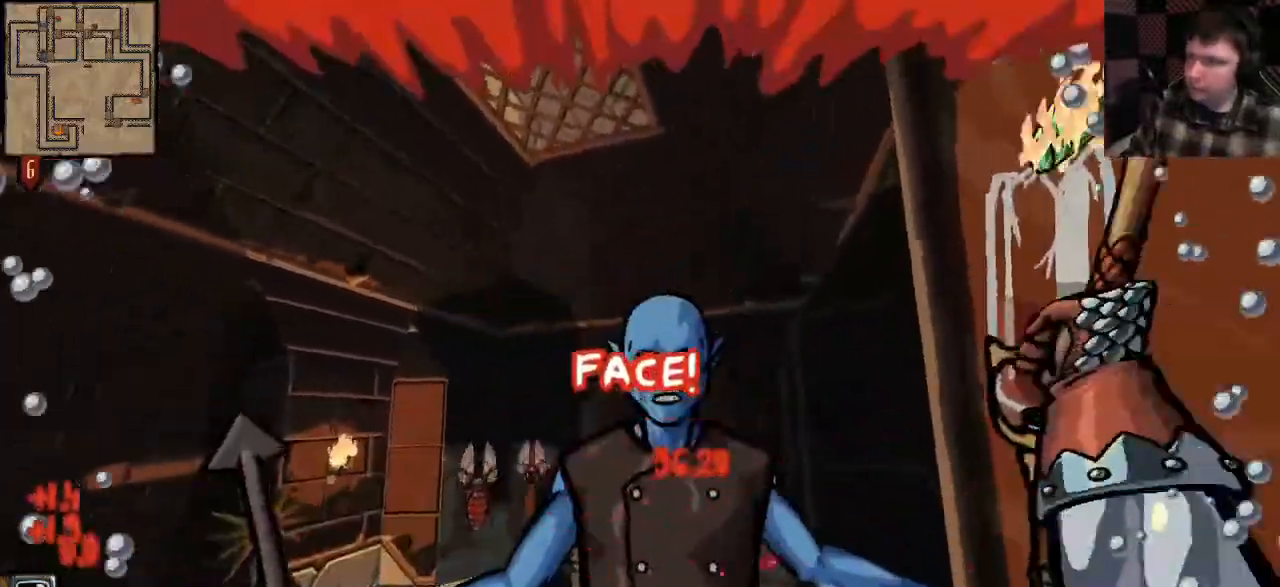
{"keys": ["w"], "mouse": ["left"], "events": [[67, "mouse_left", "down"], [67, "w", "up"], [167, "mouse_left", "up"], [233, "mouse_left", "down"], [367, "mouse_left", "up"], [467, "mouse_left", "down"], [467, "w", "down"]]}
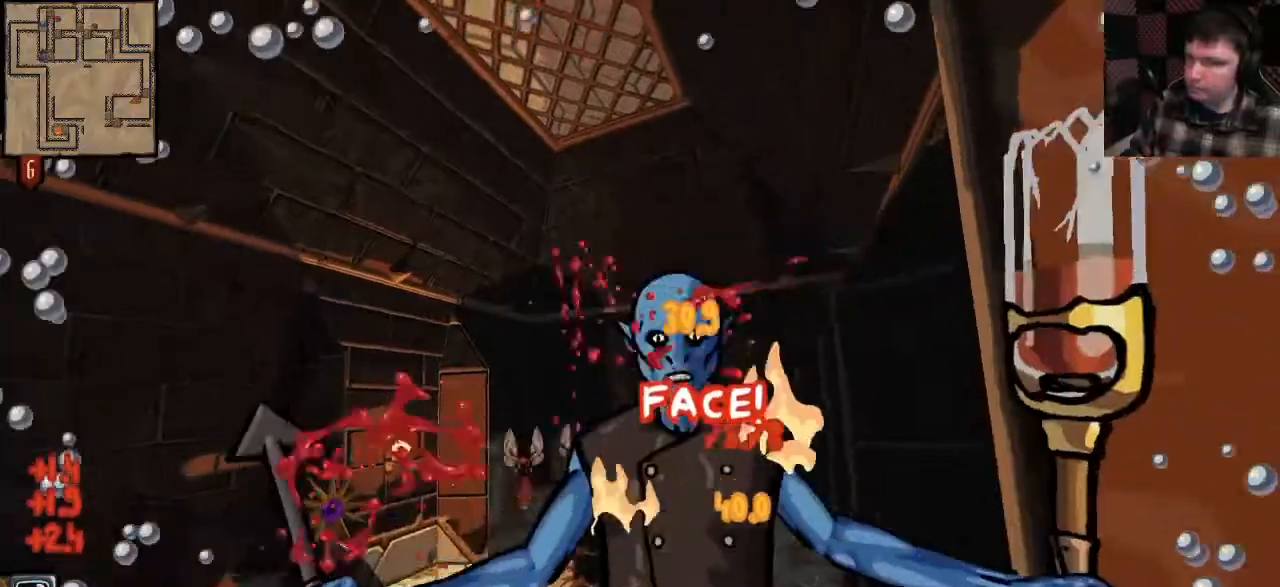
{"keys": [], "mouse": [], "events": [[100, "mouse_left", "up"], [167, "mouse_left", "down"], [267, "w", "up"], [300, "mouse_left", "up"], [367, "mouse_left", "down"], [500, "mouse_left", "up"]]}
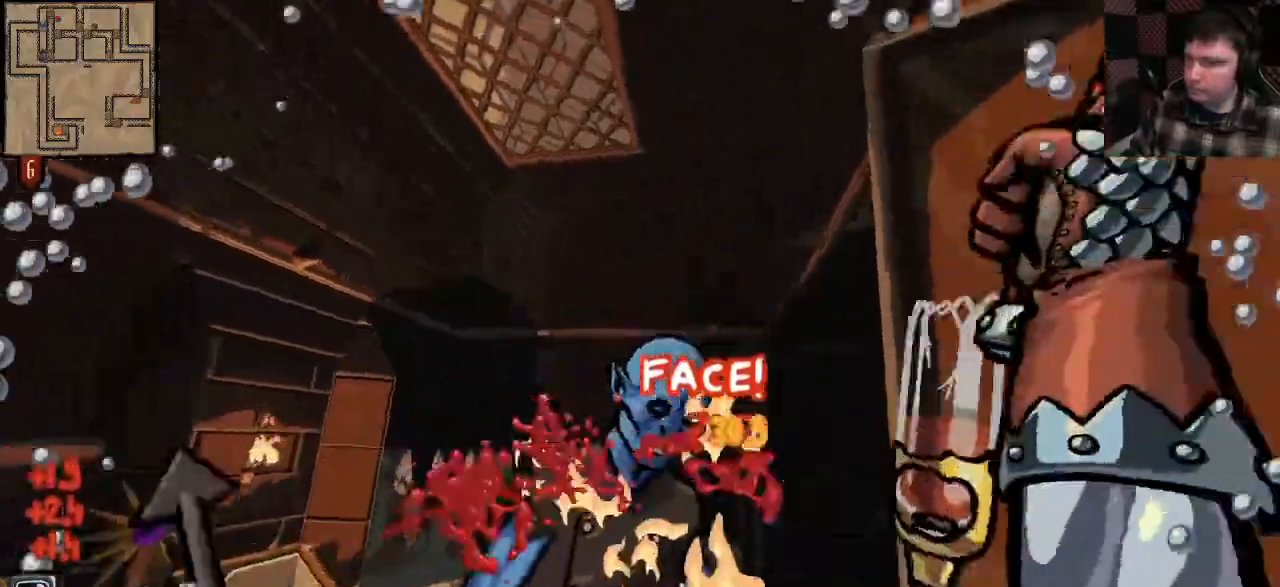
{"keys": [], "mouse": ["left"], "events": [[67, "mouse_left", "down"], [133, "w", "down"], [200, "mouse_left", "up"], [300, "mouse_left", "down"], [333, "w", "up"], [400, "mouse_left", "up"], [467, "mouse_left", "down"]]}
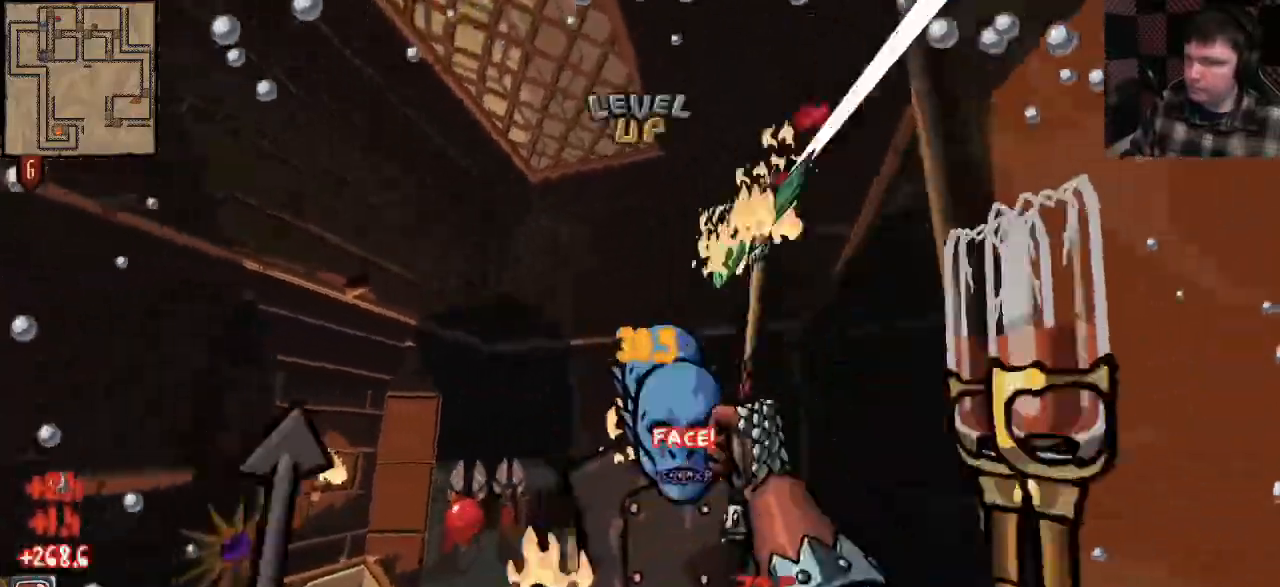
{"keys": ["a", "shift", "w"], "mouse": [], "events": [[100, "mouse_left", "up"], [167, "mouse_left", "down"], [233, "w", "down"], [267, "mouse_left", "up"], [300, "a", "down"], [433, "shift", "down"]]}
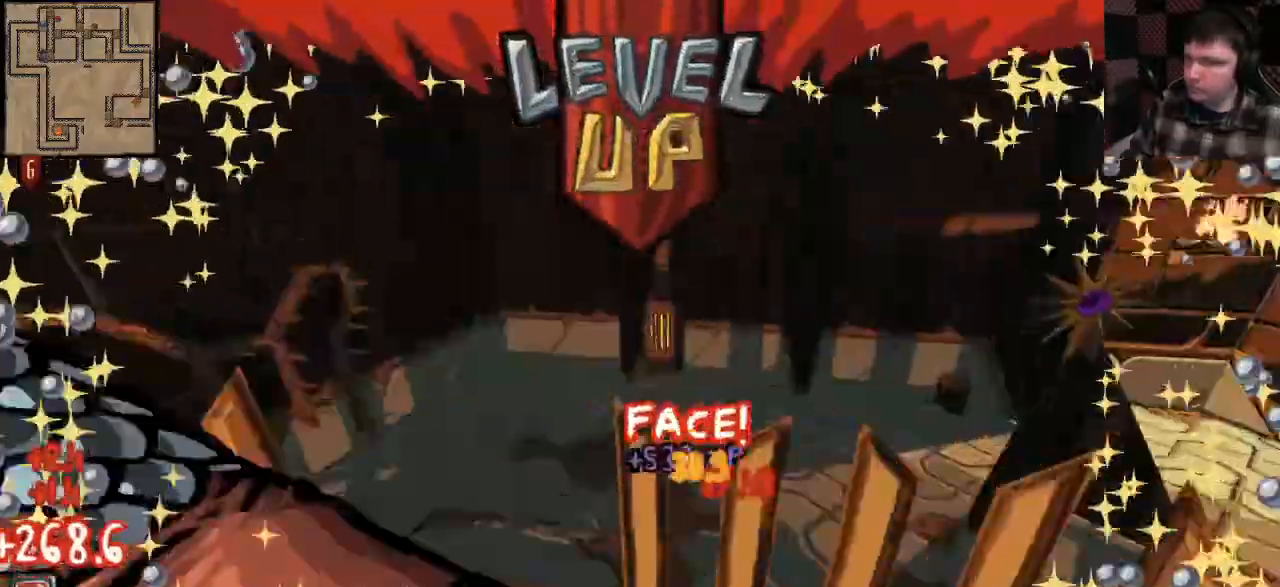
{"keys": ["shift", "w"], "mouse": [], "events": [[333, "a", "up"]]}
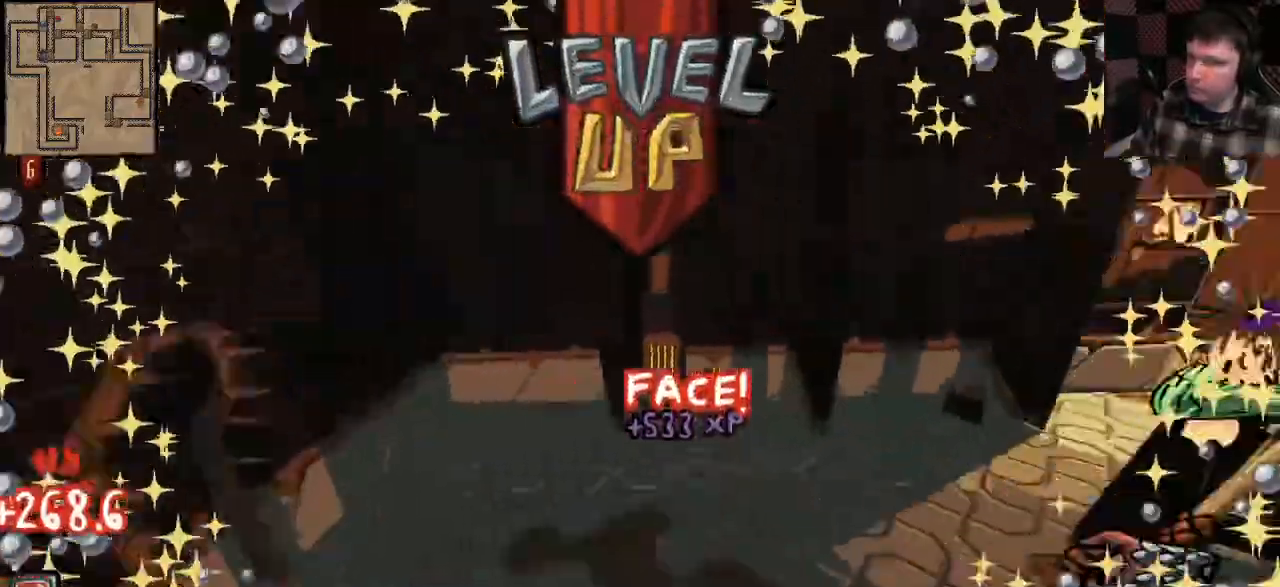
{"keys": ["a", "shift", "w"], "mouse": ["left"], "events": [[167, "mouse_left", "down"], [267, "a", "down"]]}
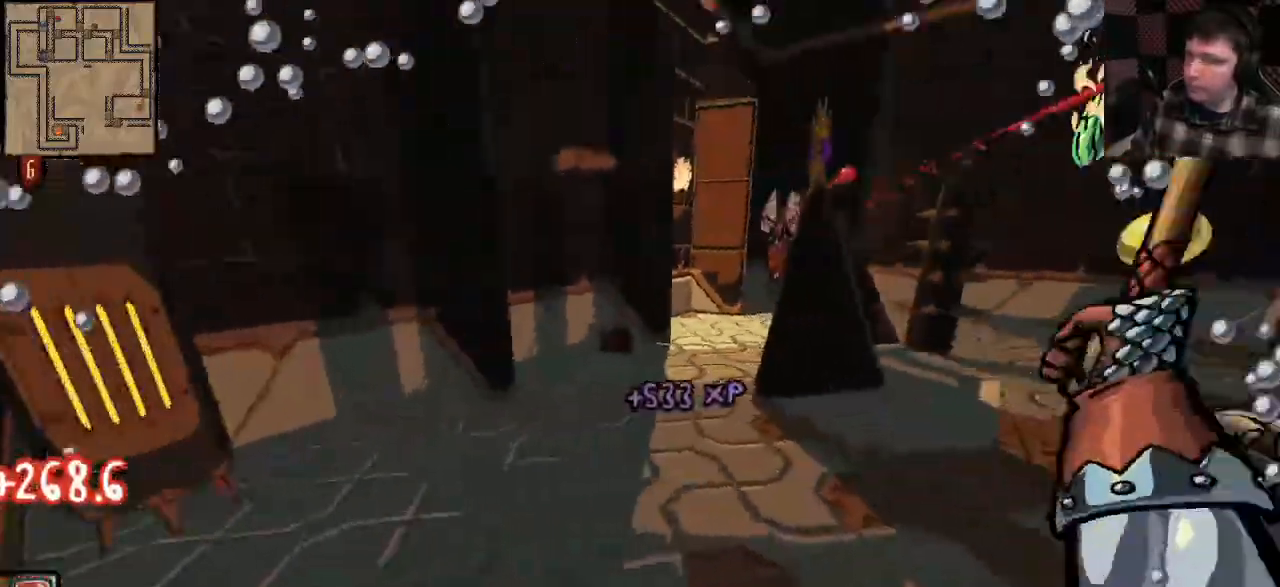
{"keys": ["a", "shift", "w"], "mouse": ["left"], "events": [[100, "a", "up"], [333, "a", "down"]]}
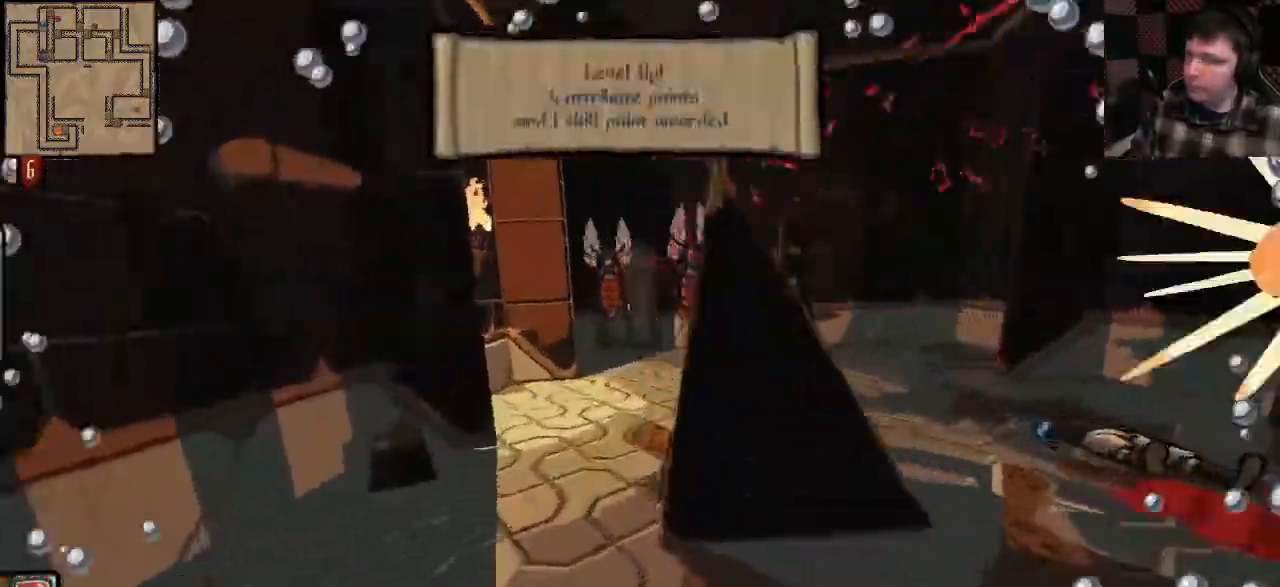
{"keys": ["a", "shift", "w"], "mouse": [], "events": [[67, "a", "up"], [200, "mouse_left", "up"], [267, "a", "down"]]}
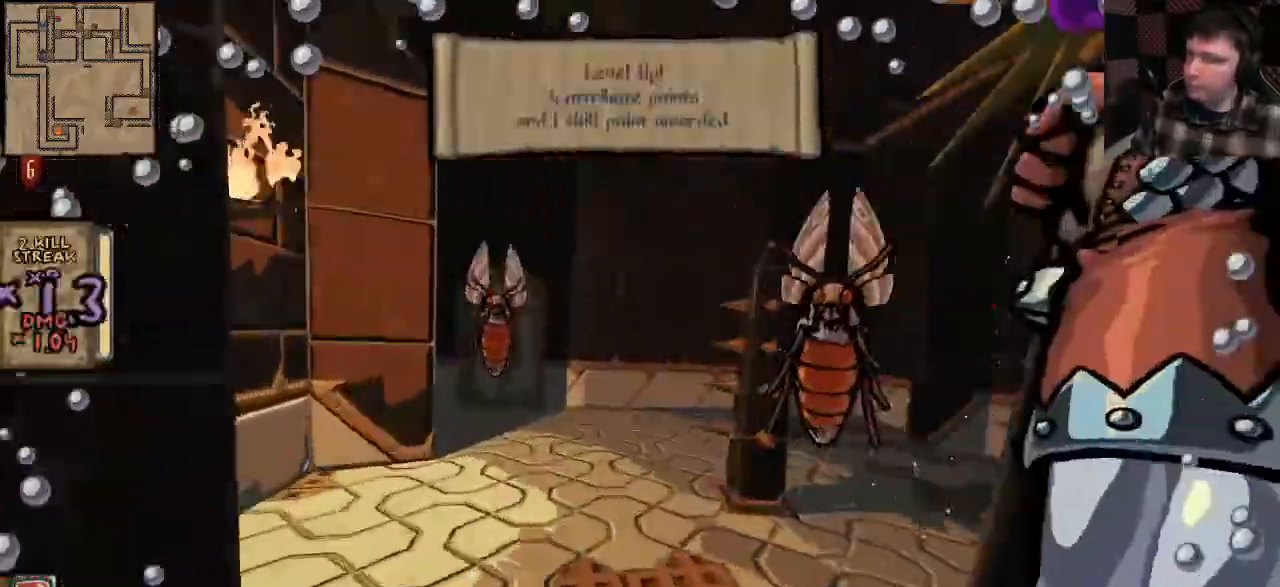
{"keys": ["shift", "w"], "mouse": [], "events": [[33, "q", "down"], [133, "a", "up"], [133, "q", "up"]]}
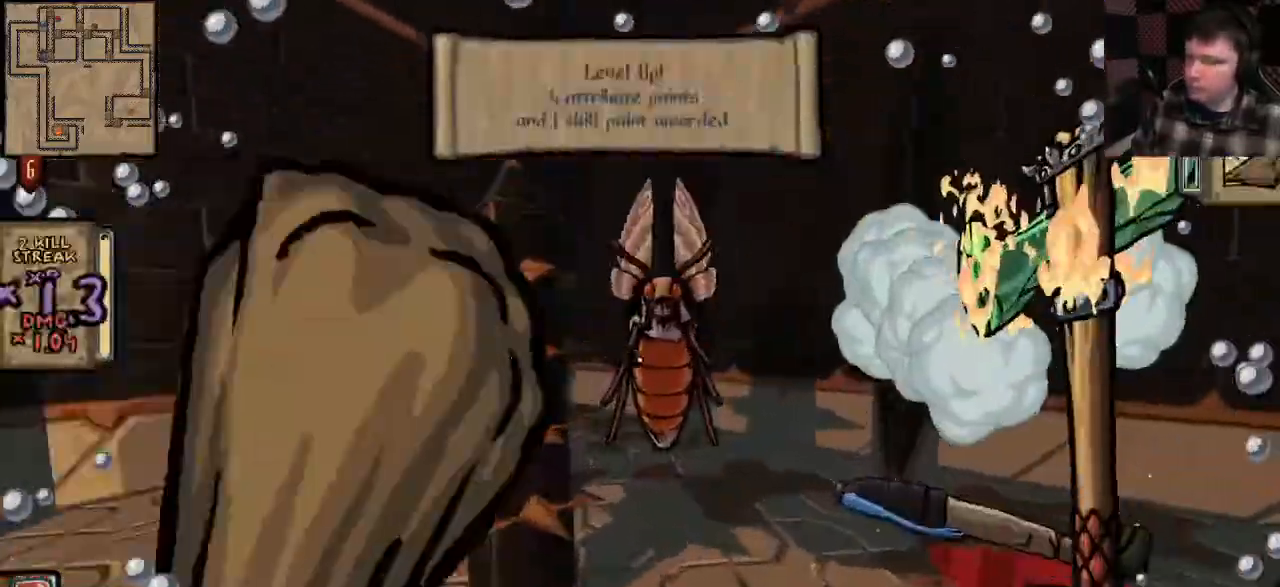
{"keys": ["d", "shift", "w"], "mouse": ["left"], "events": [[467, "mouse_left", "down"], [500, "d", "down"]]}
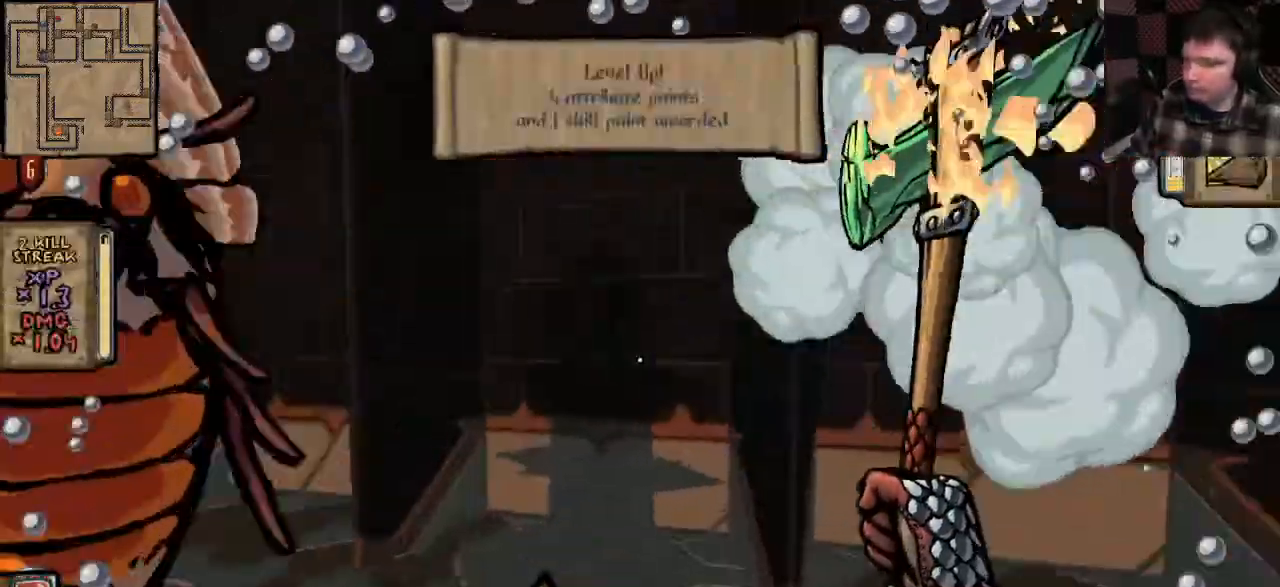
{"keys": ["d", "w"], "mouse": ["left"], "events": [[167, "mouse_left", "up"], [233, "shift", "up"], [267, "mouse_left", "down"], [367, "mouse_left", "up"], [433, "mouse_left", "down"]]}
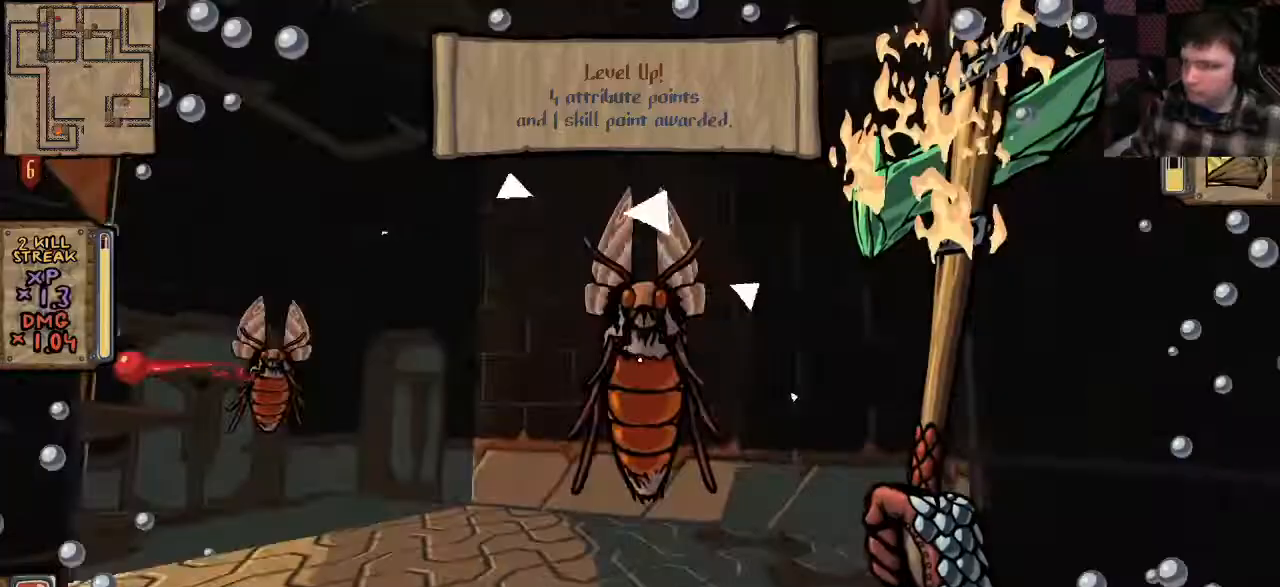
{"keys": ["w"], "mouse": [], "events": [[67, "mouse_left", "up"], [100, "d", "up"], [100, "shift", "down"], [167, "mouse_left", "down"], [267, "mouse_left", "up"], [367, "mouse_left", "down"], [400, "shift", "up"], [467, "mouse_left", "up"]]}
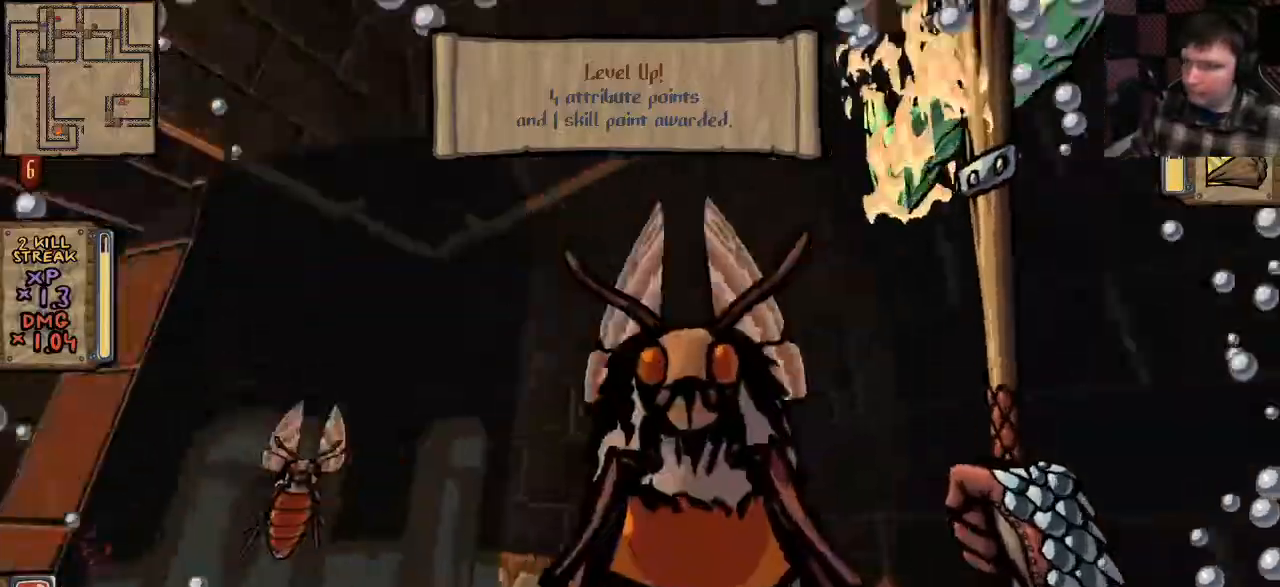
{"keys": ["d", "w"], "mouse": ["left"], "events": [[67, "mouse_left", "down"], [167, "mouse_left", "up"], [267, "d", "down"], [267, "mouse_left", "down"], [367, "mouse_left", "up"], [467, "mouse_left", "down"]]}
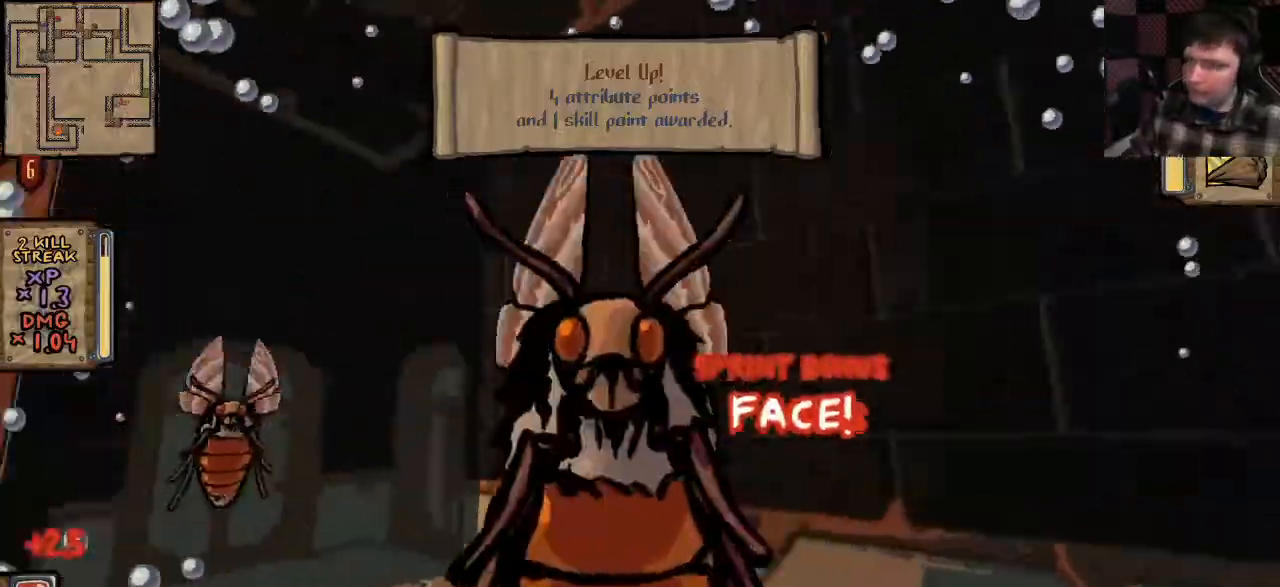
{"keys": ["a", "w"], "mouse": [], "events": [[33, "mouse_left", "up"], [33, "mouse_right", "down"], [33, "shift", "down"], [67, "d", "up"], [100, "mouse_right", "up"], [167, "mouse_left", "down"], [267, "mouse_left", "up"], [333, "mouse_left", "down"], [333, "shift", "up"], [500, "a", "down"], [500, "mouse_left", "up"]]}
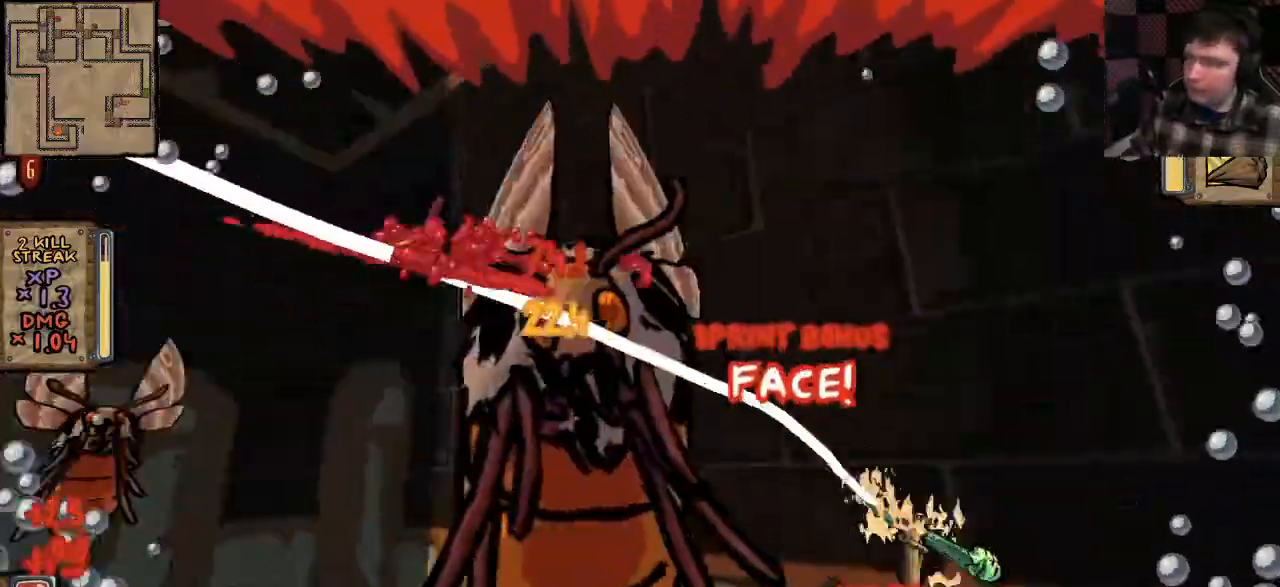
{"keys": ["d", "w"], "mouse": ["left"], "events": [[67, "mouse_left", "down"], [200, "a", "up"], [200, "mouse_left", "up"], [300, "mouse_left", "down"], [333, "d", "down"], [400, "mouse_left", "up"], [500, "mouse_left", "down"]]}
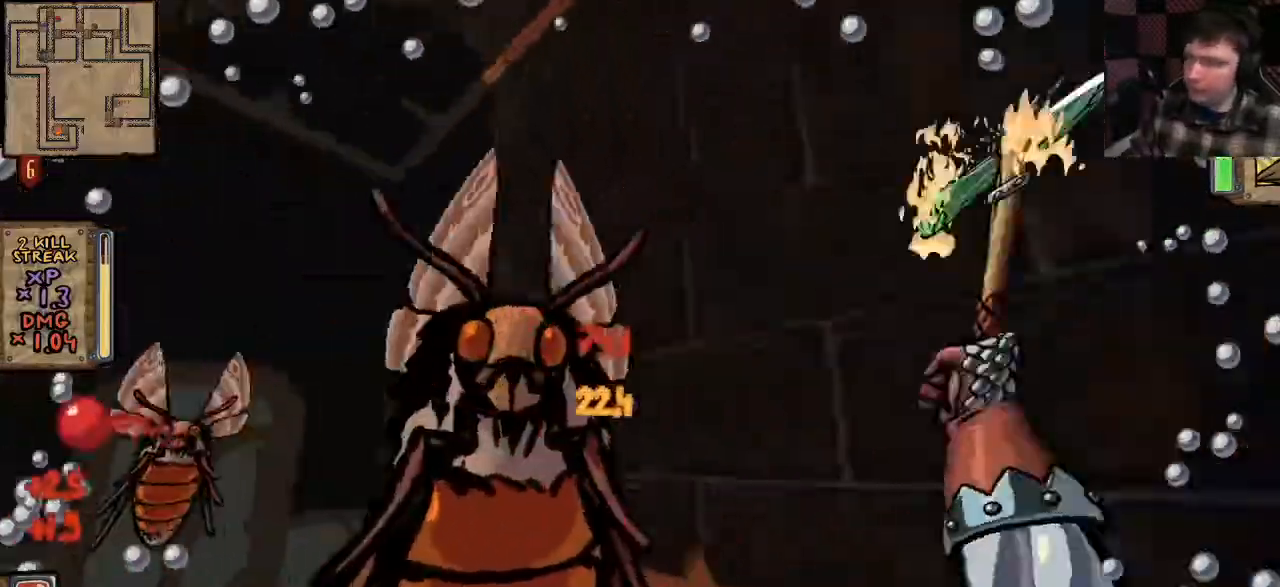
{"keys": ["w"], "mouse": [], "events": [[67, "mouse_left", "up"], [67, "mouse_mb5", "down"], [100, "mouse_mb5", "up"], [100, "mouse_right", "down"], [167, "mouse_right", "up"], [200, "mouse_left", "down"], [300, "mouse_left", "up"], [400, "mouse_left", "down"], [500, "d", "up"], [500, "mouse_left", "up"]]}
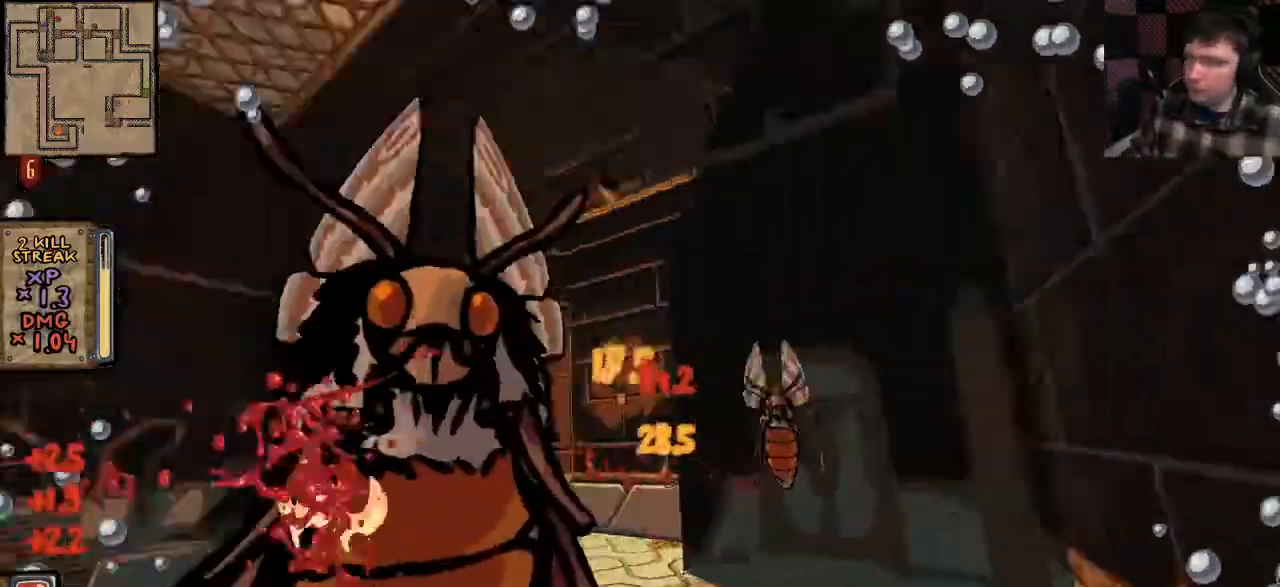
{"keys": ["a", "w"], "mouse": [], "events": [[100, "a", "down"], [100, "mouse_left", "down"], [233, "mouse_left", "up"], [300, "mouse_left", "down"], [400, "mouse_left", "up"]]}
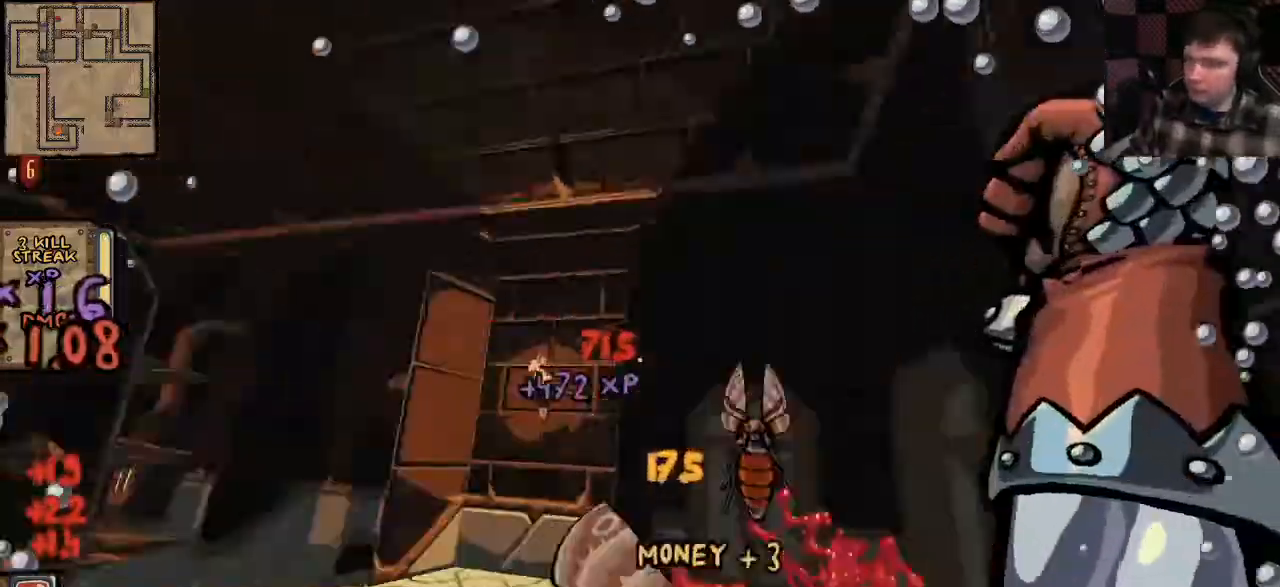
{"keys": ["w"], "mouse": ["left"], "events": [[33, "mouse_mb4", "down"], [100, "shift", "down"], [133, "mouse_mb4", "up"], [233, "mouse_mb4", "down"], [267, "mouse_right", "down"], [400, "shift", "up"], [433, "mouse_mb4", "up"], [467, "a", "up"], [467, "mouse_left", "down"], [500, "mouse_right", "up"]]}
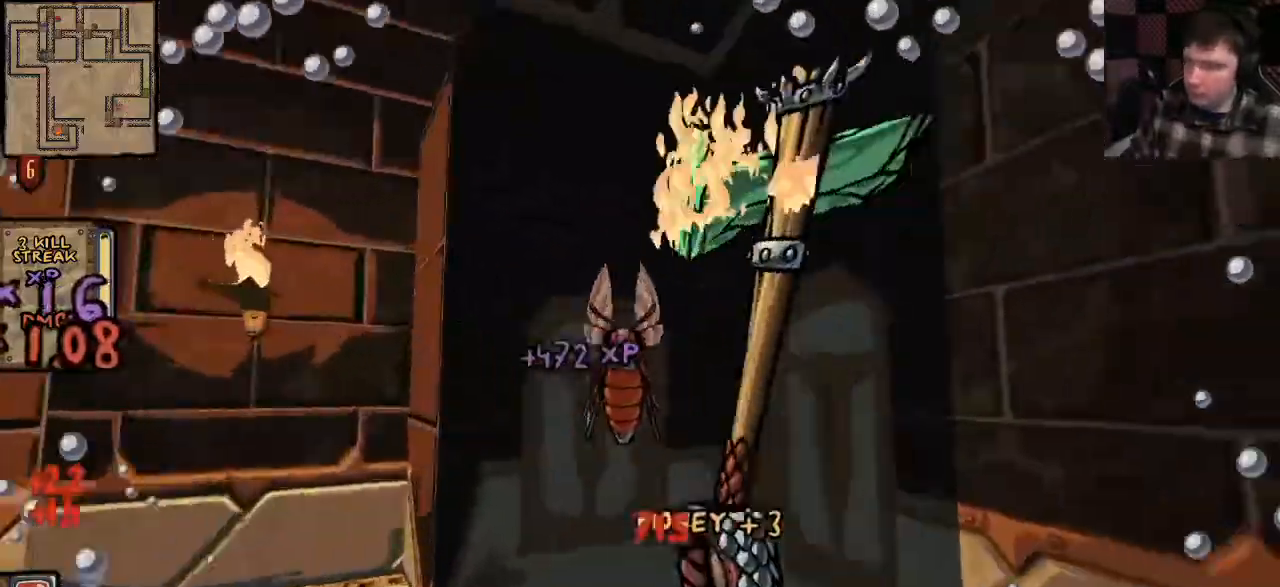
{"keys": ["w"], "mouse": ["left"]}
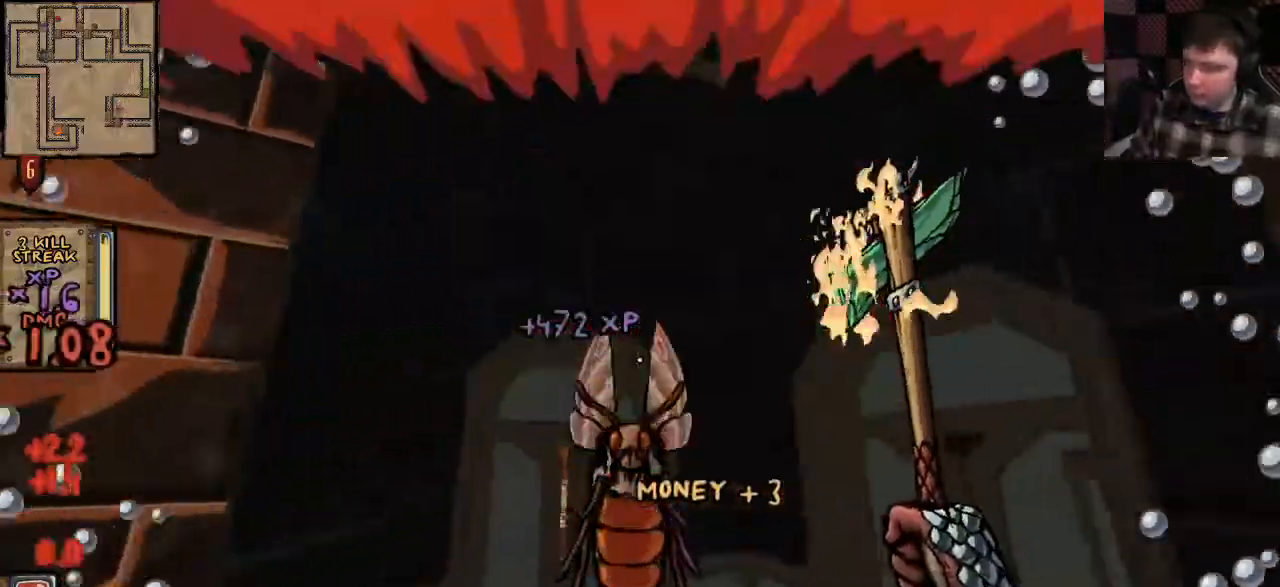
{"keys": ["w"], "mouse": ["left"], "events": [[67, "a", "down"], [167, "a", "up"], [400, "mouse_left", "up"], [500, "mouse_left", "down"]]}
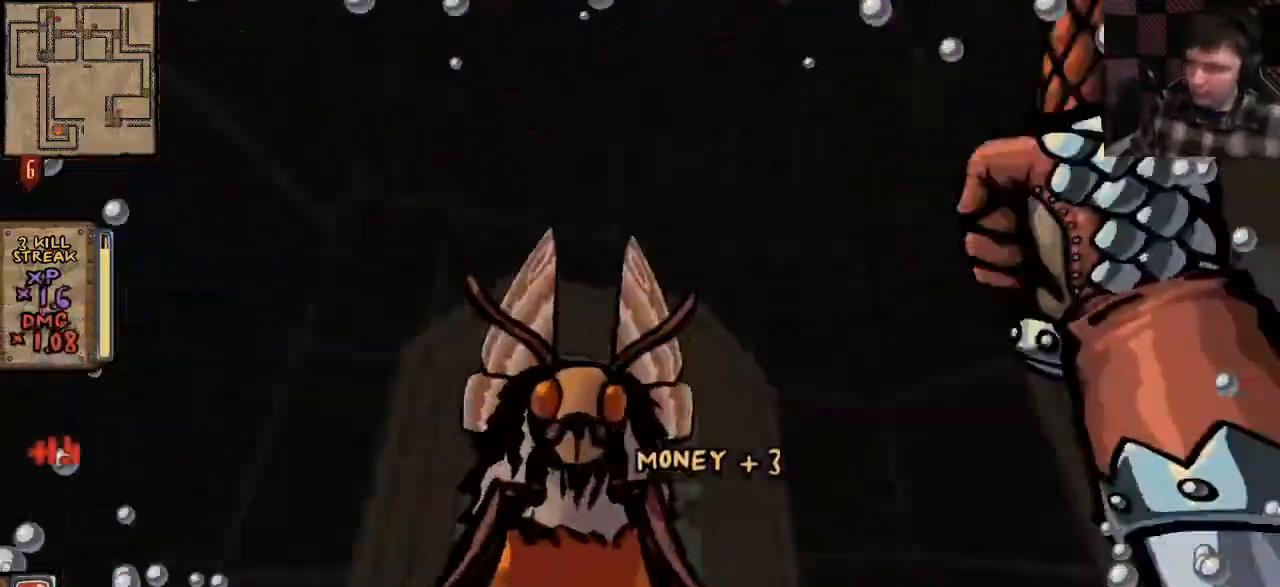
{"keys": ["w"], "mouse": ["left"], "events": [[33, "w", "up"], [133, "mouse_left", "up"], [200, "mouse_left", "down"], [333, "mouse_left", "up"], [433, "mouse_left", "down"], [433, "w", "down"]]}
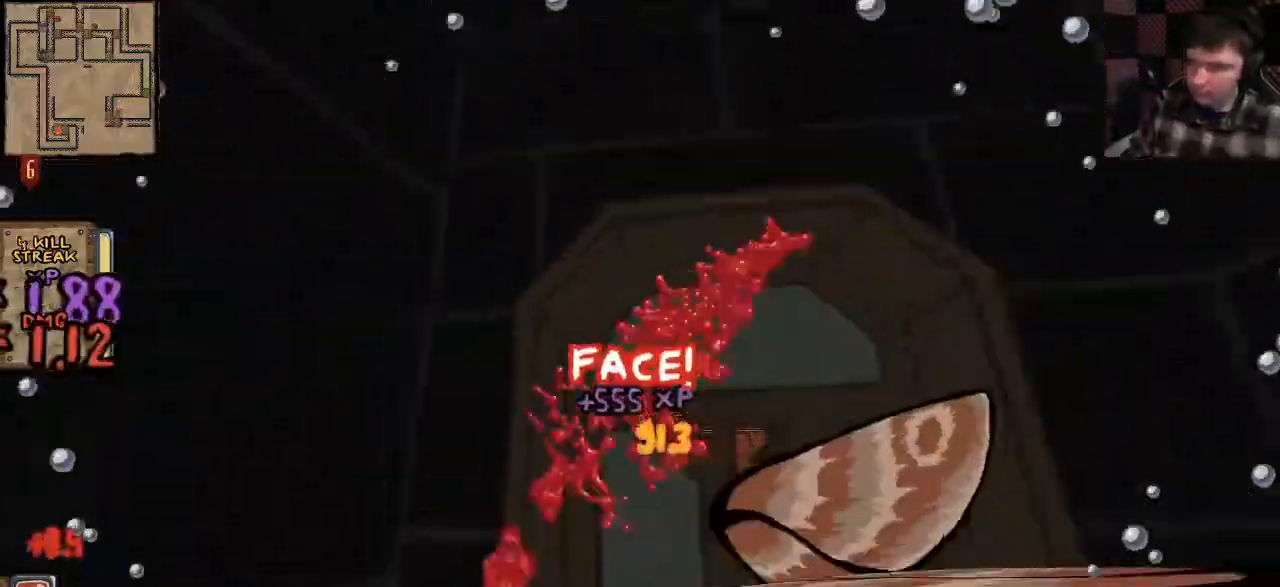
{"keys": ["a"], "mouse": [], "events": [[33, "mouse_left", "up"], [100, "d", "down"], [133, "mouse_left", "down"], [167, "w", "up"], [200, "mouse_left", "up"], [433, "d", "up"], [500, "a", "down"]]}
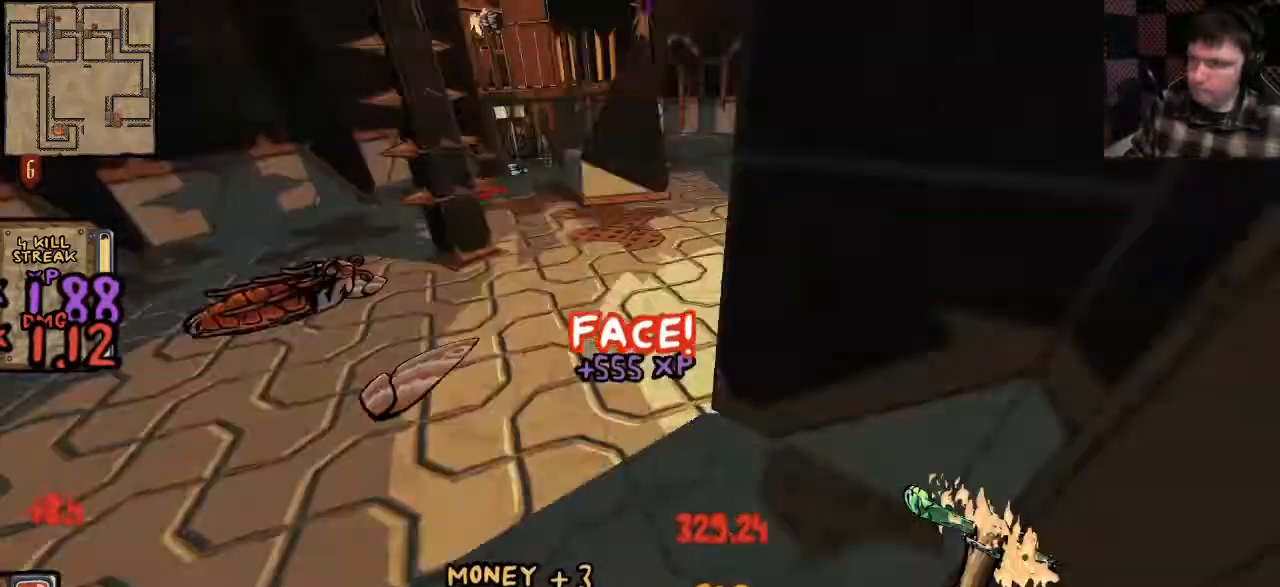
{"keys": ["w"], "mouse": [], "events": [[33, "w", "down"], [200, "a", "up"]]}